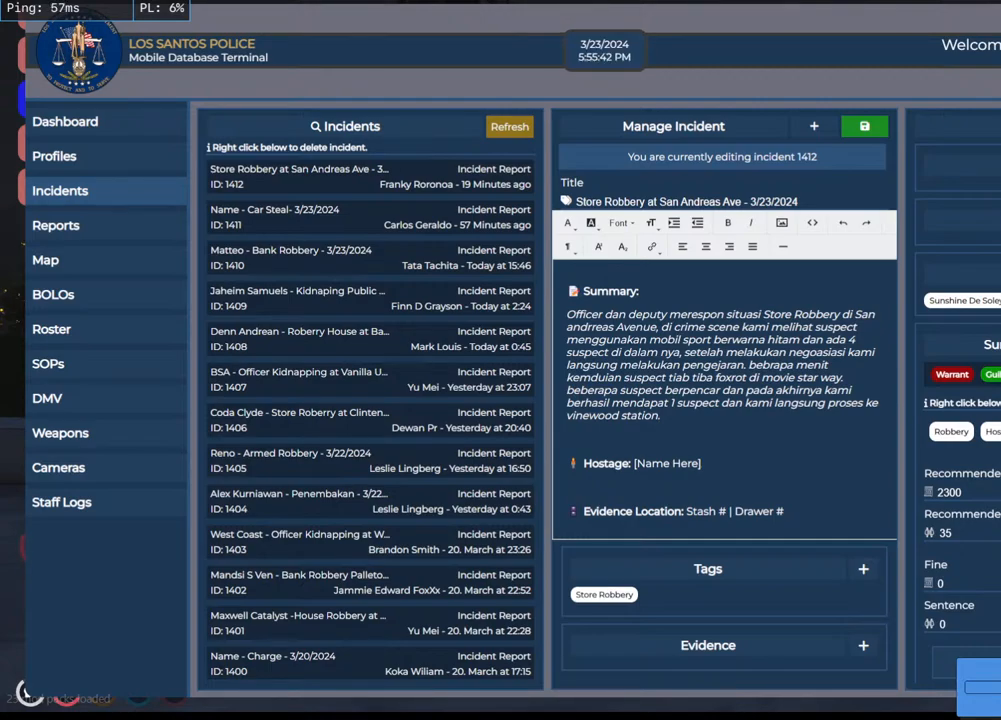
Gameplay with keyboard and mouse; each line is a JSON object with the keys and mouse buttons held at the frame after it. "events" lists presses ("down") and releases ("up") of "a", "ctrl", "d", "e", "q", "s", "shift", "space", "w", "mouse_left", "mouse_wheel", "mouse_right", "mouse_mb4" and "mouse_mb5" between this image and that frame as [ms after this image, input, new state], when the widget could be followed in between. "mouse_left", "mouse_wheel", "mouse_right", "mouse_mb4", "mouse_mb5" = the "left", "wheel", "right", "mb4", "mb5" buttons of the "mouse" list. No other keys are recorded. "wheel" means that the mouse wheel is clicked or scrolled. Mouse movement is not recorded.
{"keys": [], "mouse": [], "events": [[66, "mouse_left", "down"], [216, "mouse_left", "up"]]}
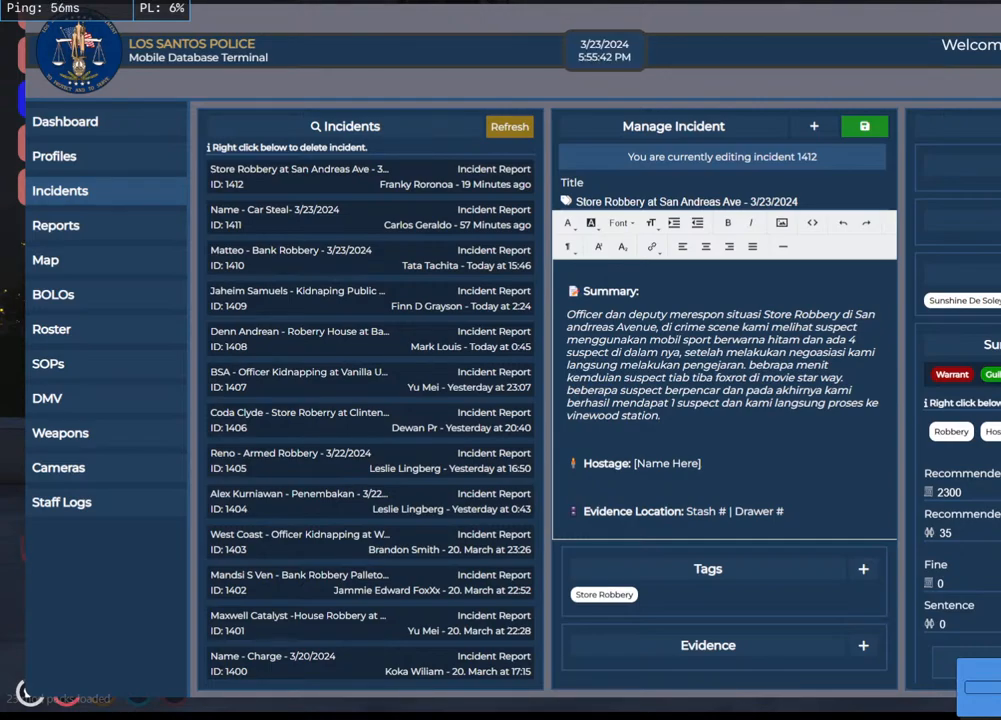
{"keys": [], "mouse": [], "events": []}
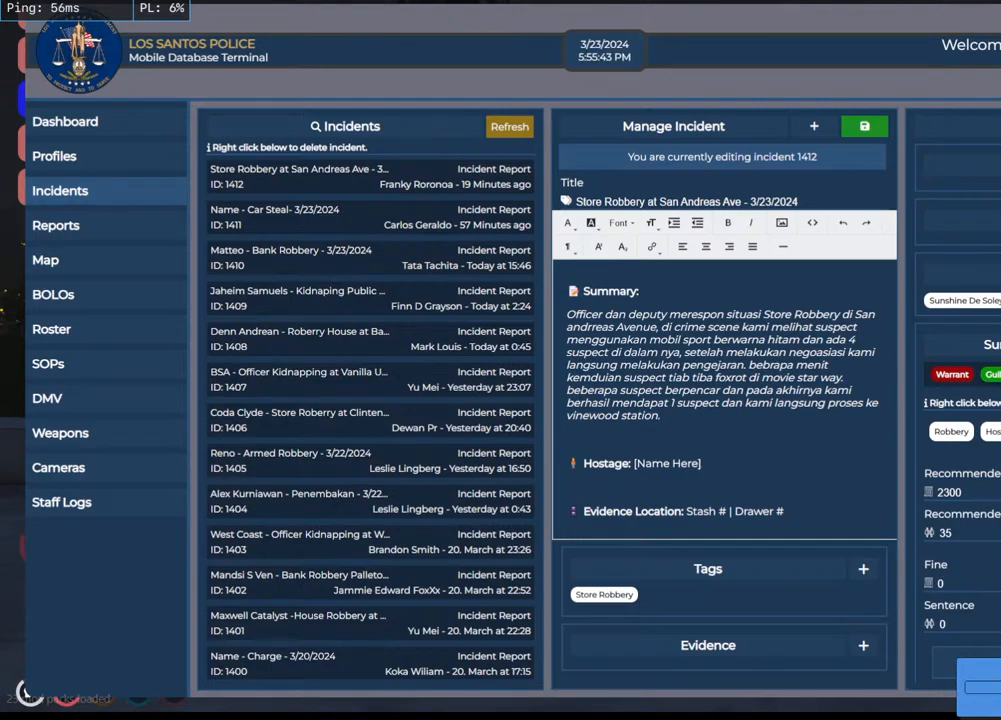
{"keys": [], "mouse": [], "events": []}
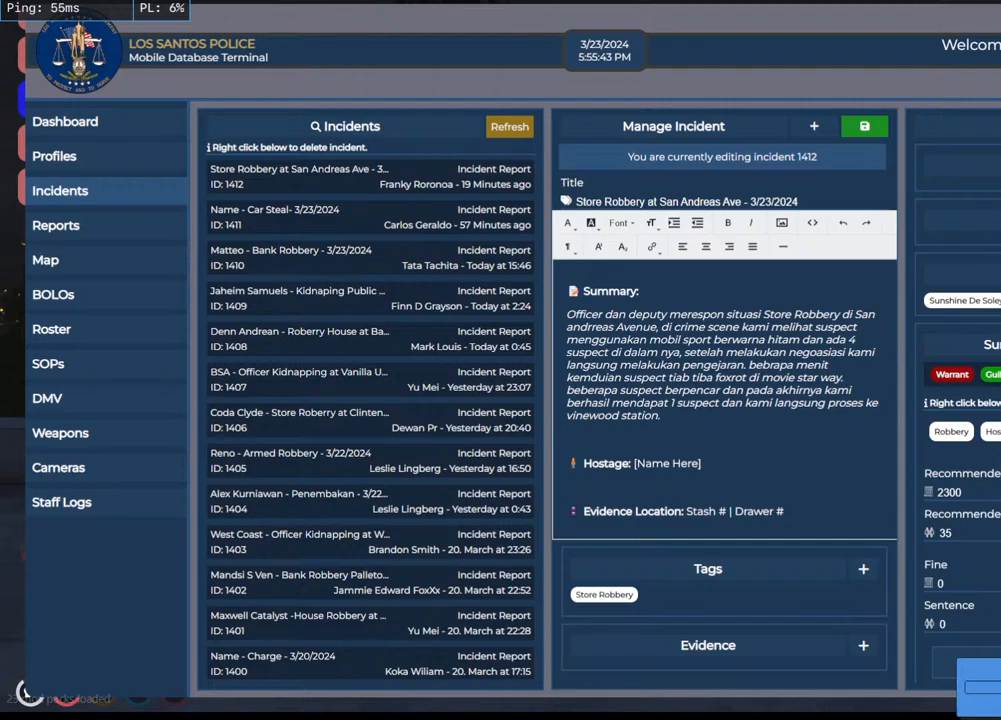
{"keys": [], "mouse": [], "events": []}
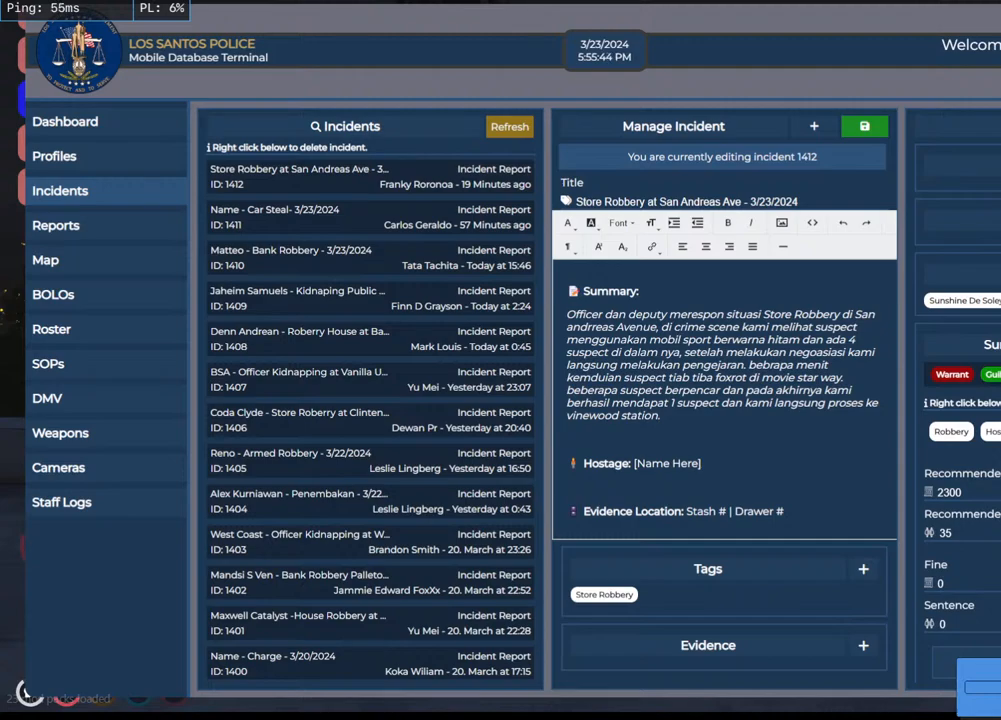
{"keys": [], "mouse": ["wheel"], "events": [[450, "mouse_wheel", "down"]]}
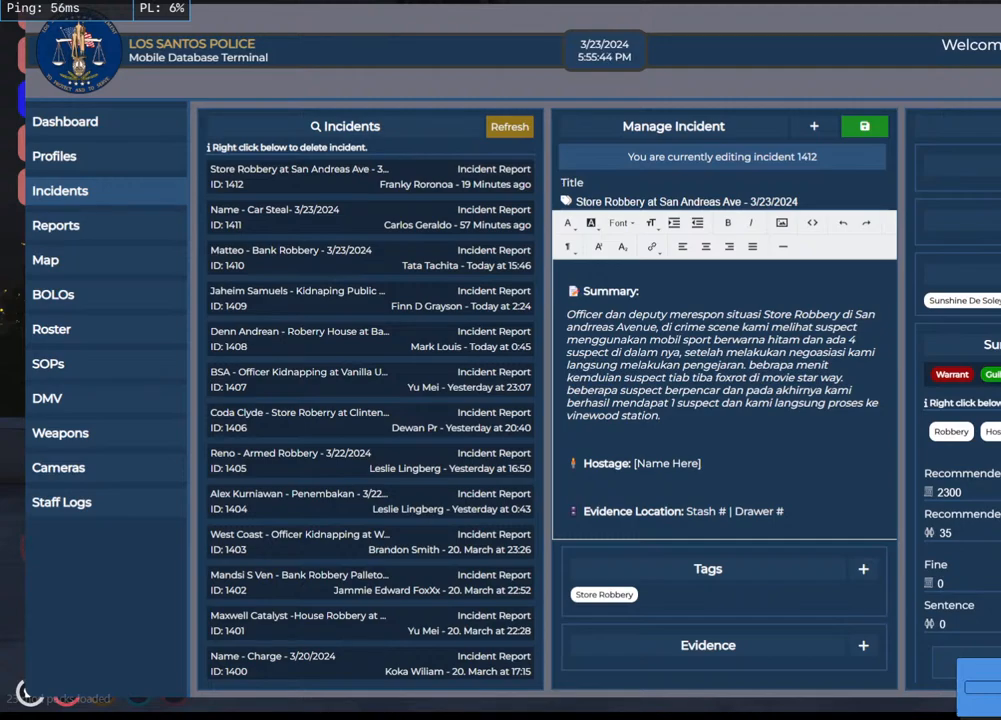
{"keys": [], "mouse": [], "events": [[33, "mouse_wheel", "up"], [100, "mouse_wheel", "down"], [116, "mouse_wheel", "up"]]}
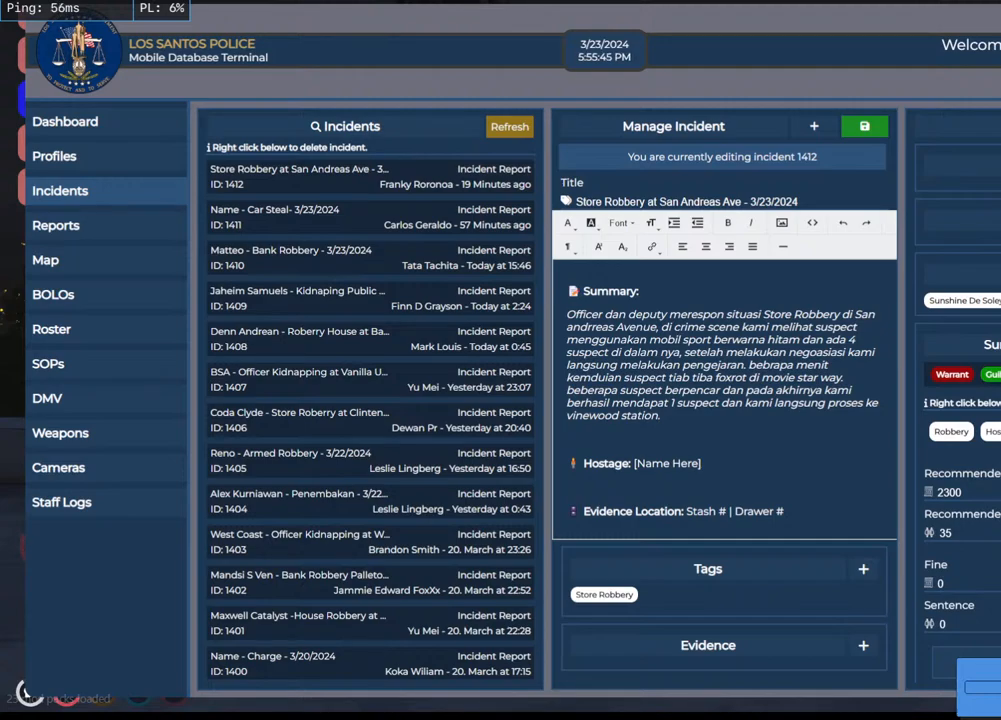
{"keys": [], "mouse": [], "events": []}
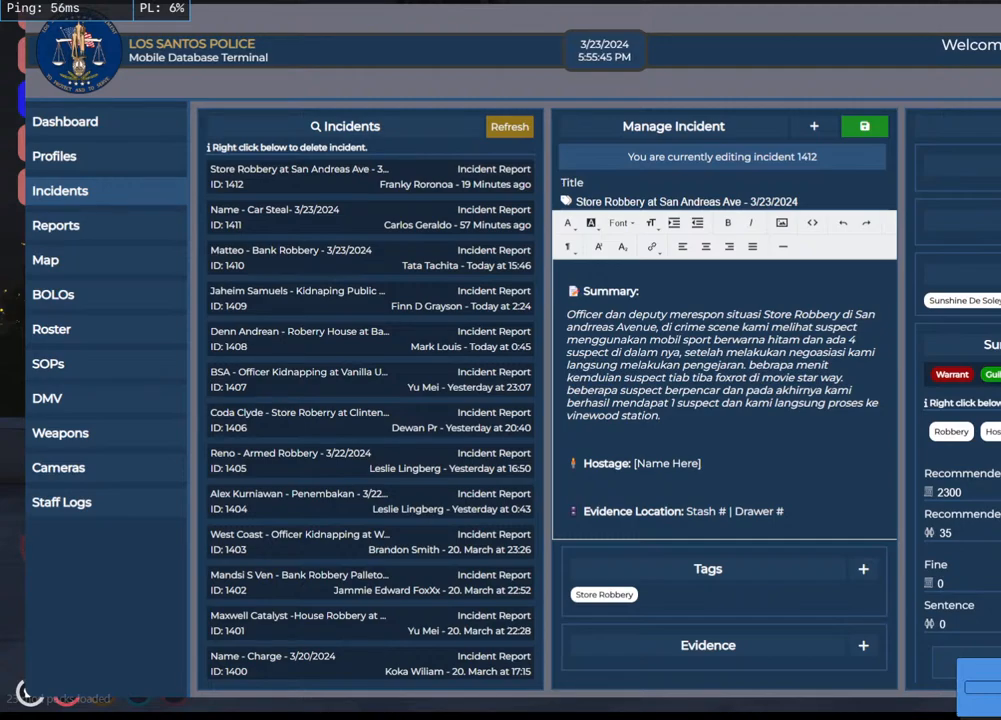
{"keys": [], "mouse": [], "events": [[66, "mouse_wheel", "down"], [133, "mouse_wheel", "up"]]}
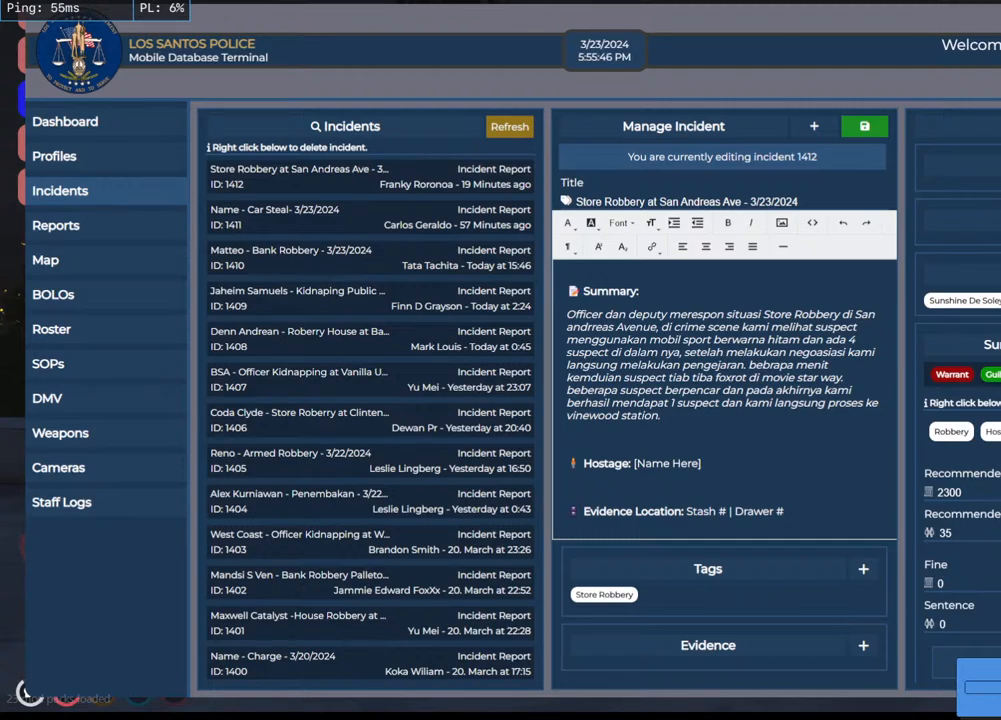
{"keys": [], "mouse": ["wheel"], "events": [[466, "mouse_wheel", "down"]]}
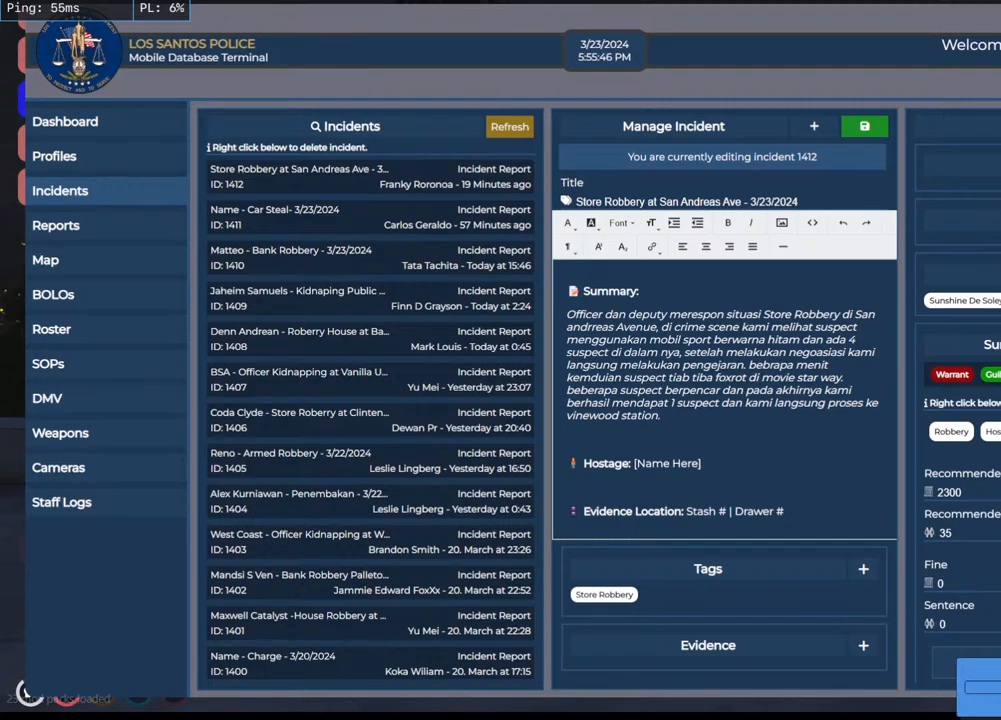
{"keys": [], "mouse": [], "events": [[33, "mouse_wheel", "up"], [50, "mouse_wheel", "down"], [66, "mouse_wheel", "up"], [116, "mouse_wheel", "down"], [150, "mouse_wheel", "up"]]}
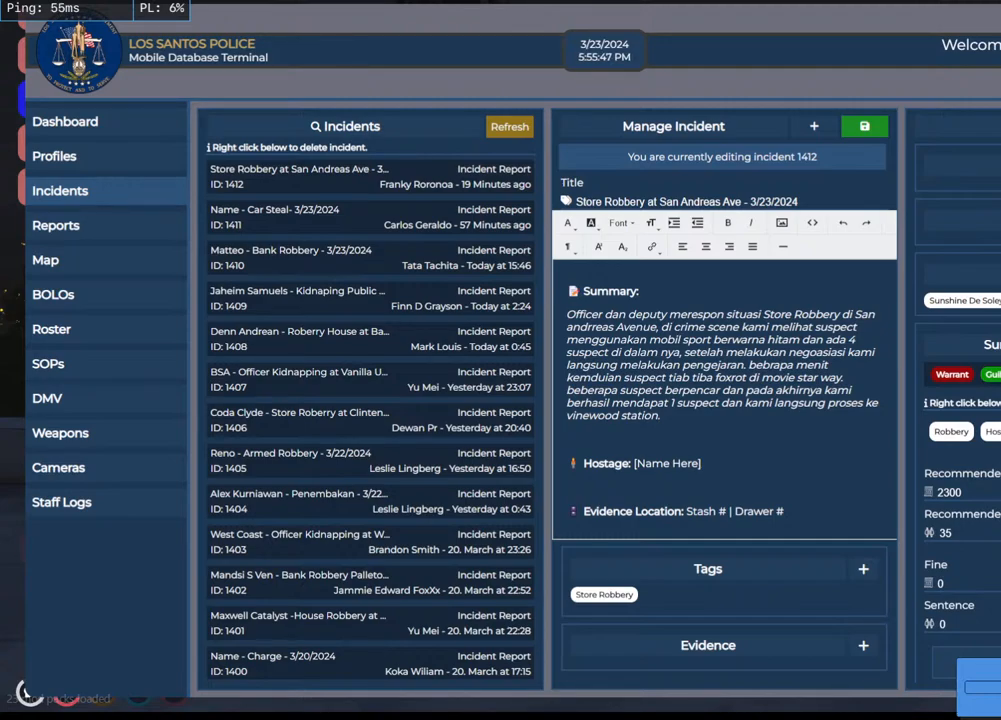
{"keys": [], "mouse": ["wheel"], "events": [[133, "mouse_wheel", "down"], [216, "mouse_wheel", "up"], [366, "mouse_wheel", "down"]]}
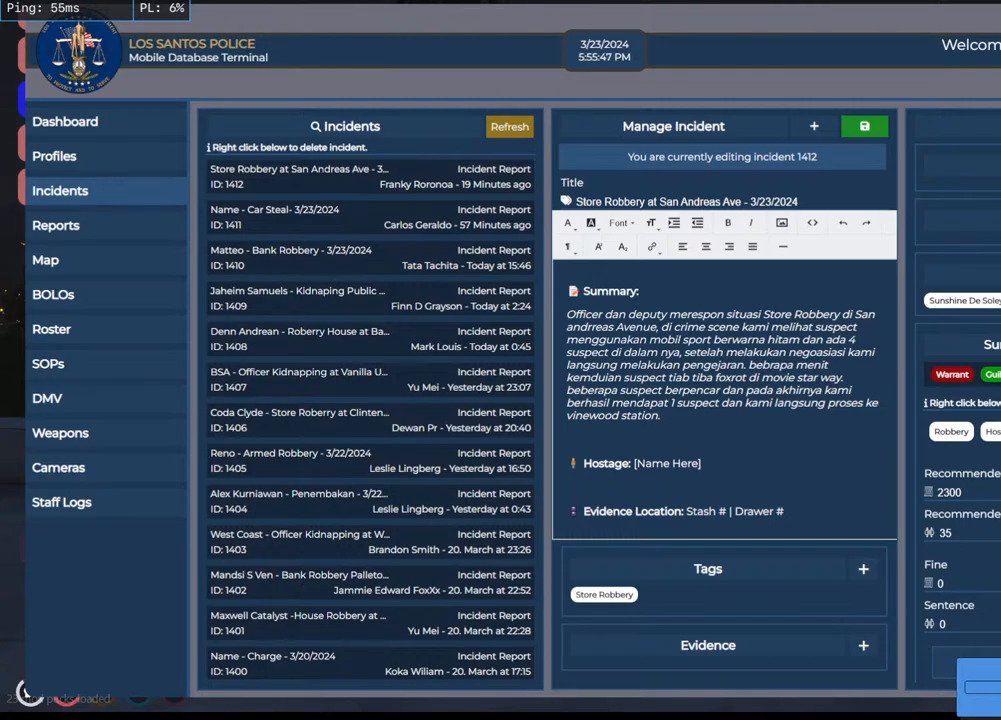
{"keys": [], "mouse": ["wheel"], "events": []}
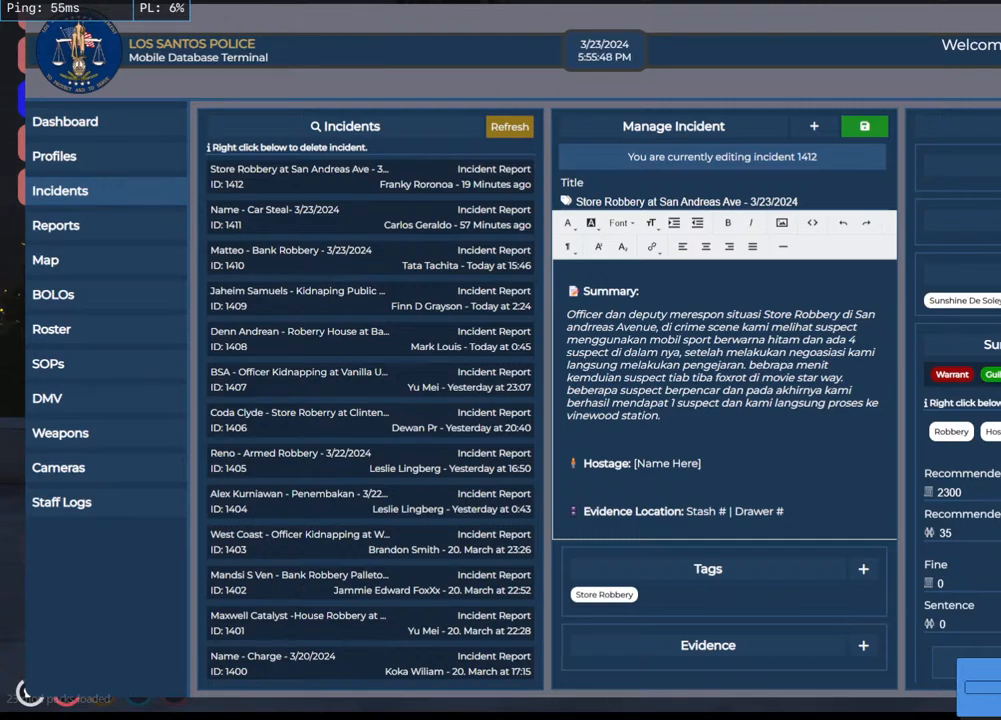
{"keys": [], "mouse": ["wheel"], "events": []}
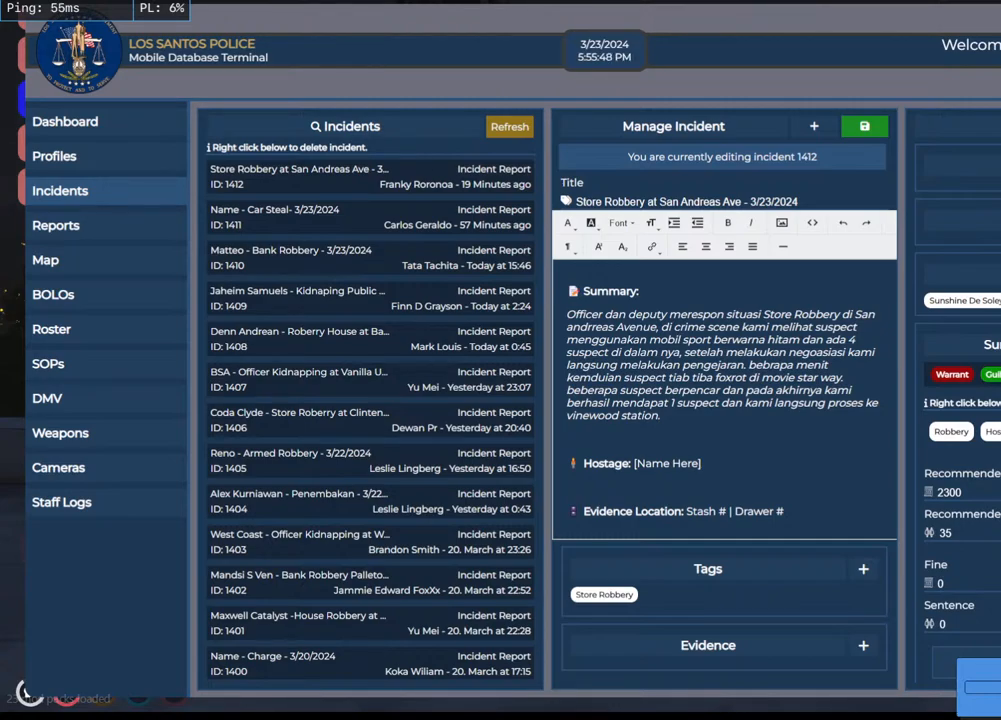
{"keys": [], "mouse": ["wheel"], "events": []}
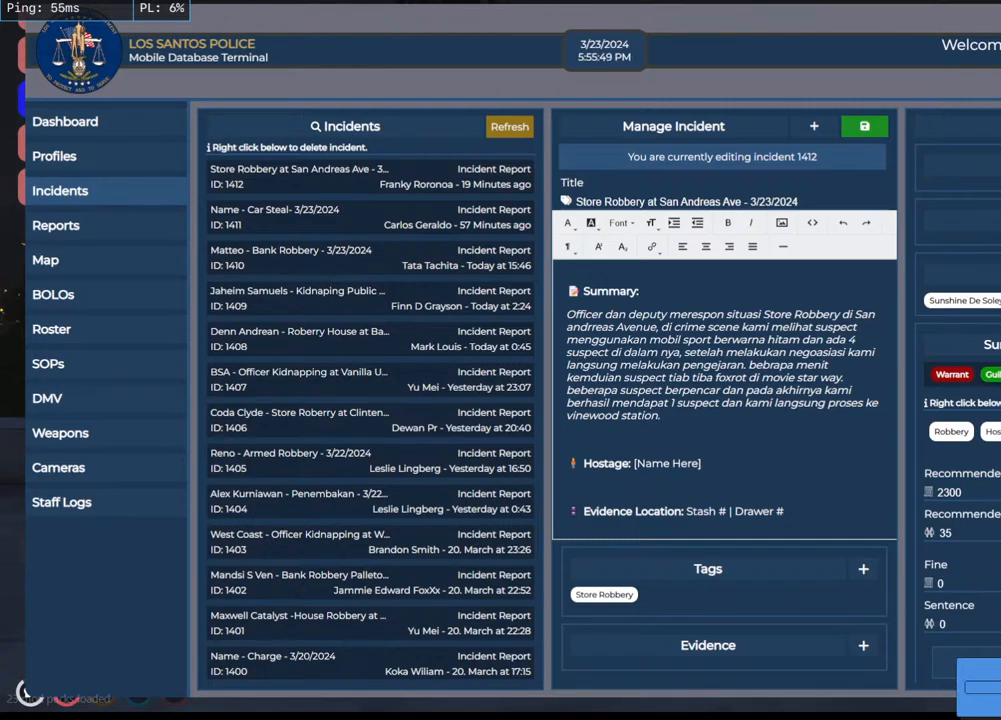
{"keys": [], "mouse": ["wheel"], "events": []}
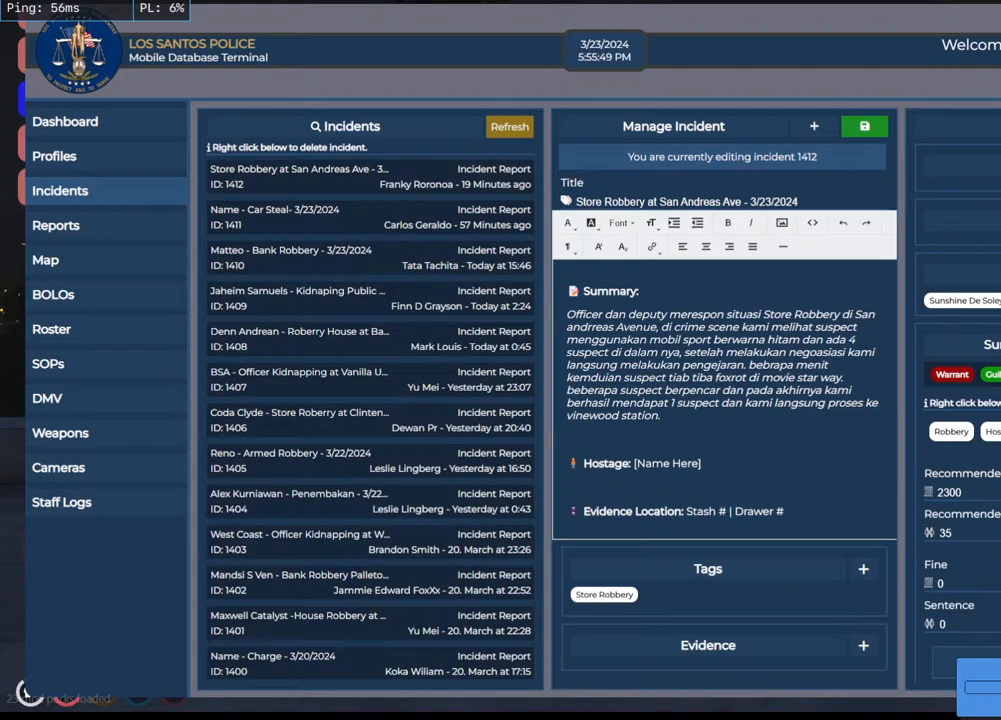
{"keys": [], "mouse": [], "events": [[400, "mouse_wheel", "up"], [433, "mouse_wheel", "down"], [466, "mouse_wheel", "up"]]}
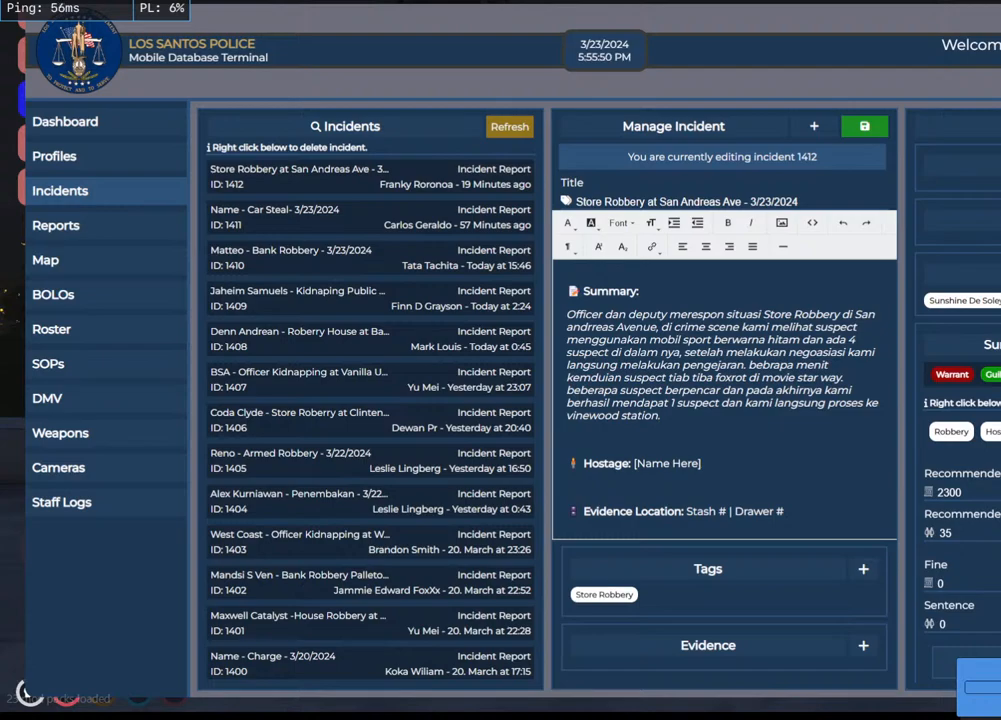
{"keys": [], "mouse": ["wheel"], "events": [[216, "mouse_wheel", "down"]]}
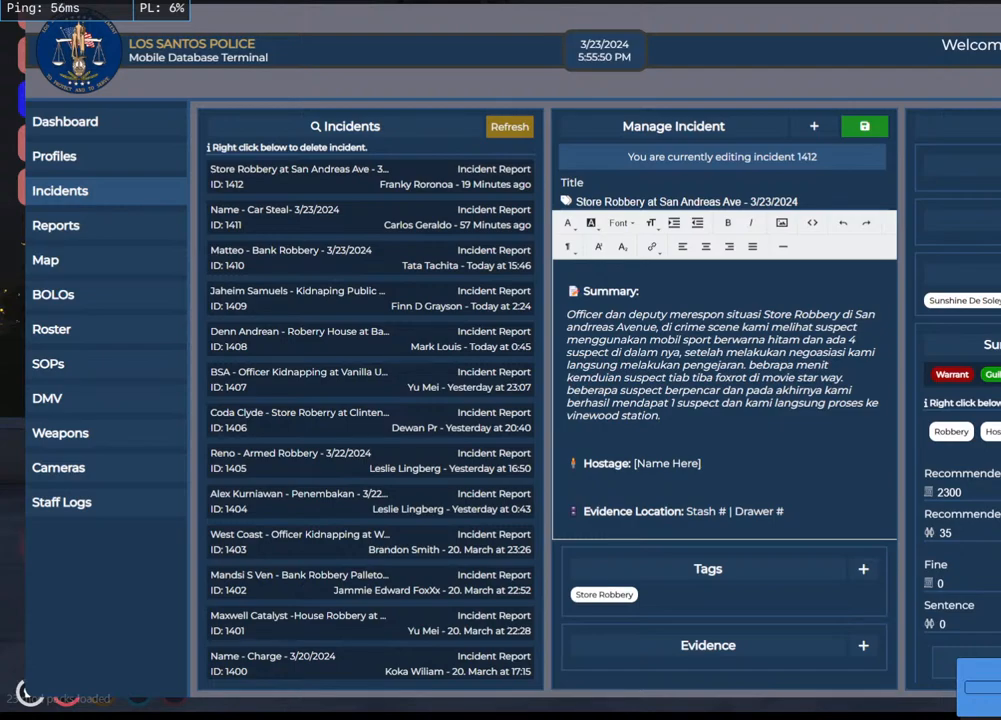
{"keys": [], "mouse": ["wheel"], "events": []}
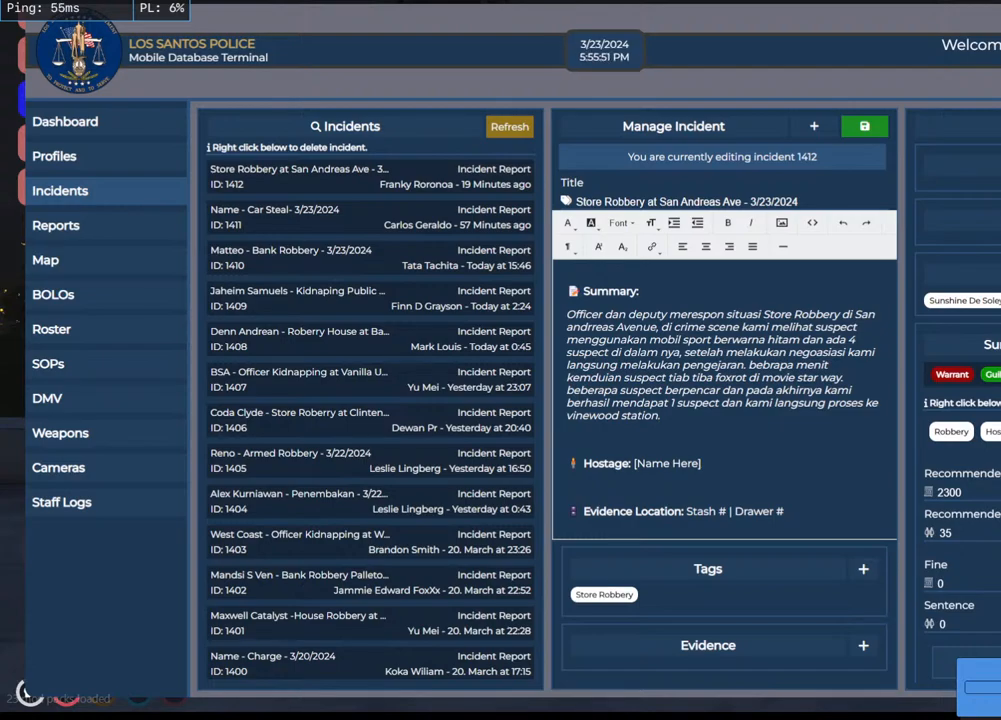
{"keys": [], "mouse": ["wheel"], "events": []}
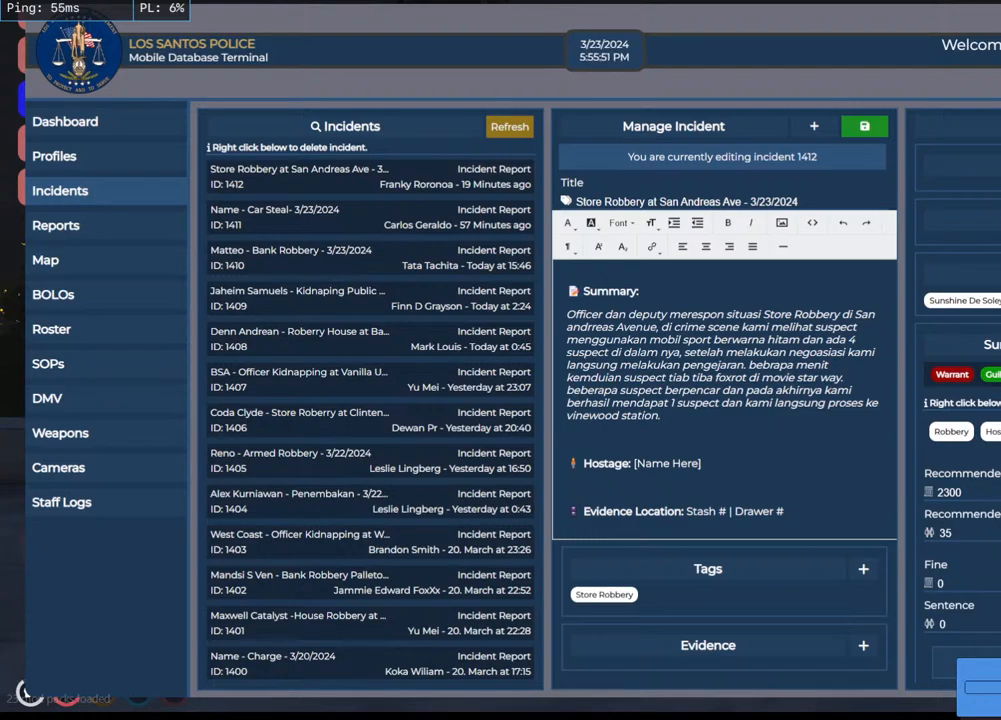
{"keys": [], "mouse": ["wheel"], "events": []}
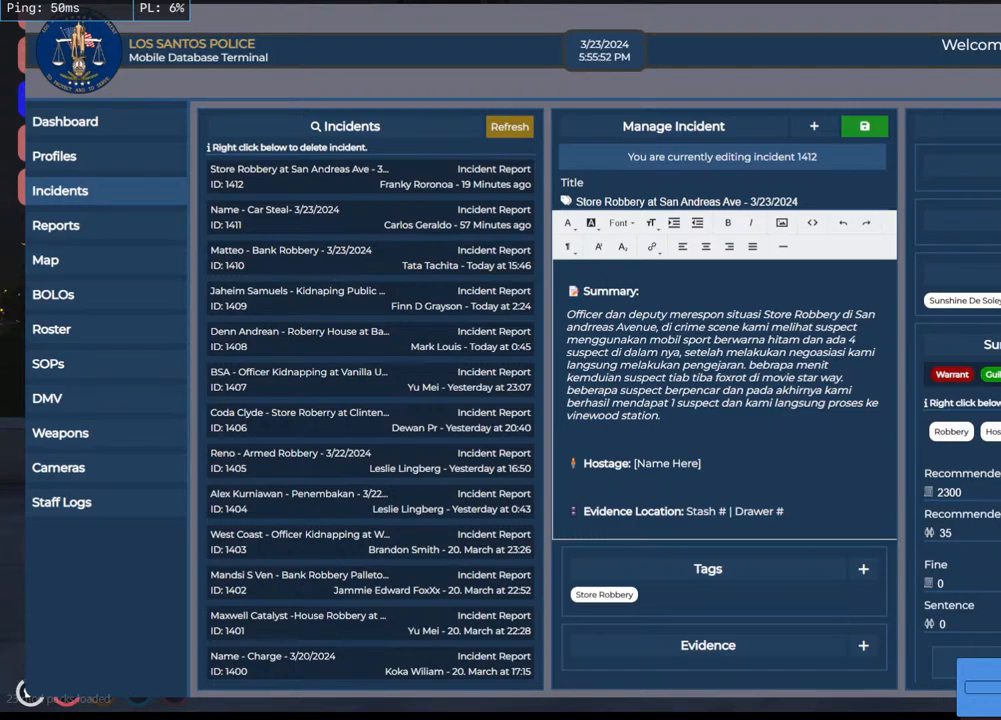
{"keys": [], "mouse": ["wheel"], "events": []}